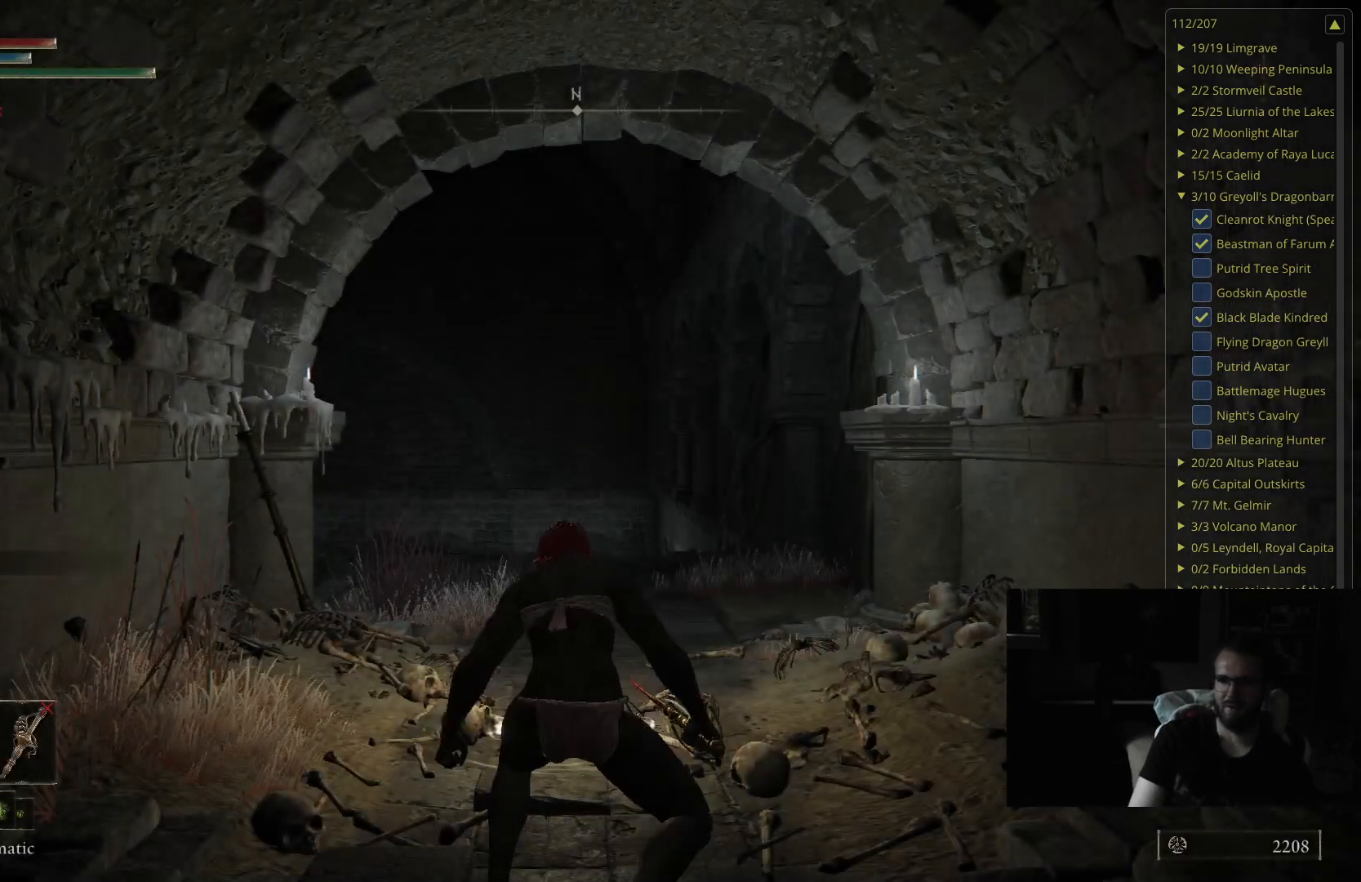
Gameplay with a controller (Xbox layout); each line is a JSON object with the inputs held at the frame after it. "events" lists button and stick changes between this image and that frame as [ms after this image, input, new state], when the widget could be followed in between.
{"buttons": [], "left_stick": "center", "right_stick": "center", "events": [[317, "right_stick", "down-right"], [483, "right_stick", "center"]]}
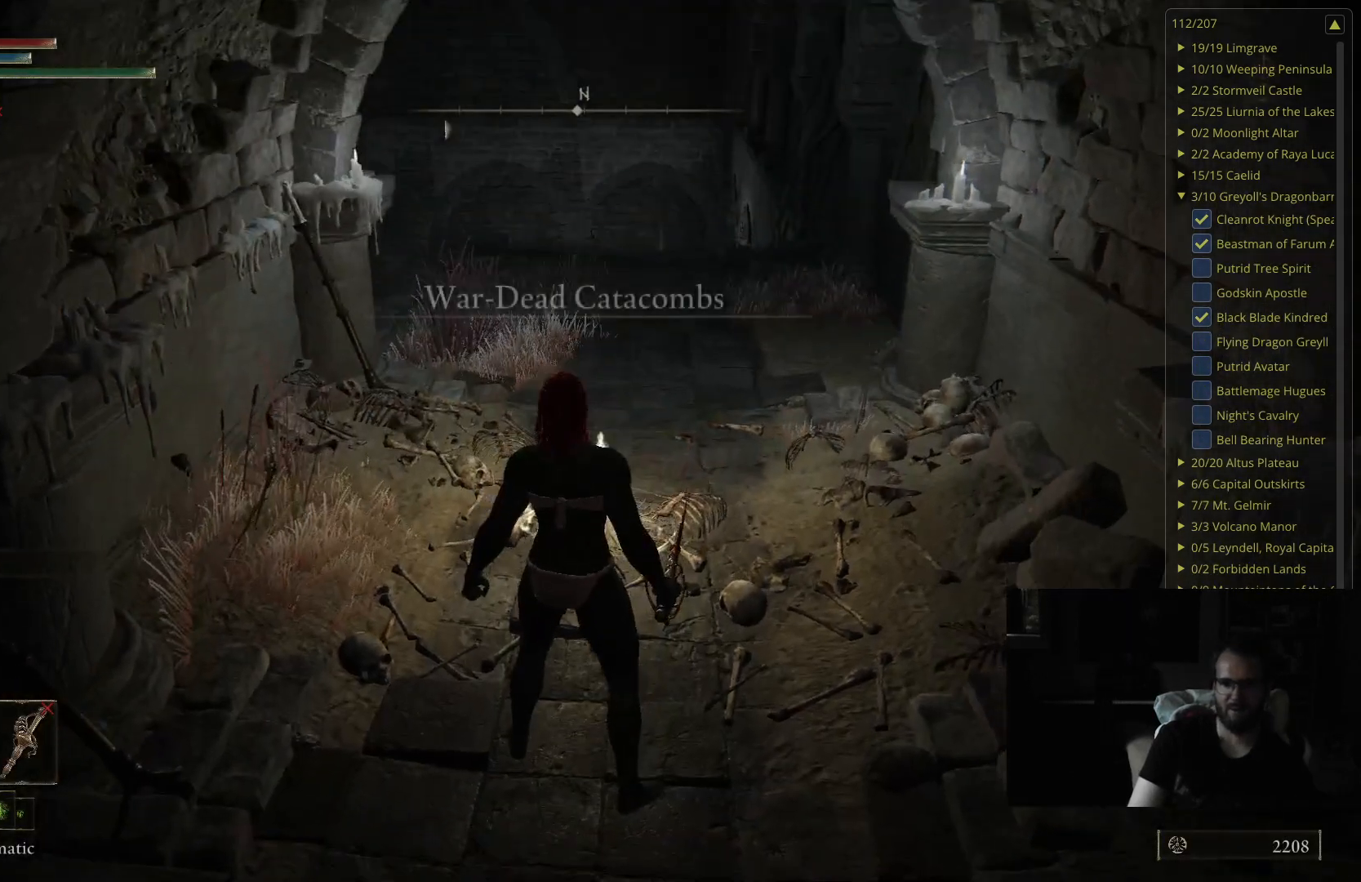
{"buttons": [], "left_stick": "right", "right_stick": "center", "events": [[283, "left_stick", "right"], [283, "right_stick", "right"], [400, "right_stick", "center"]]}
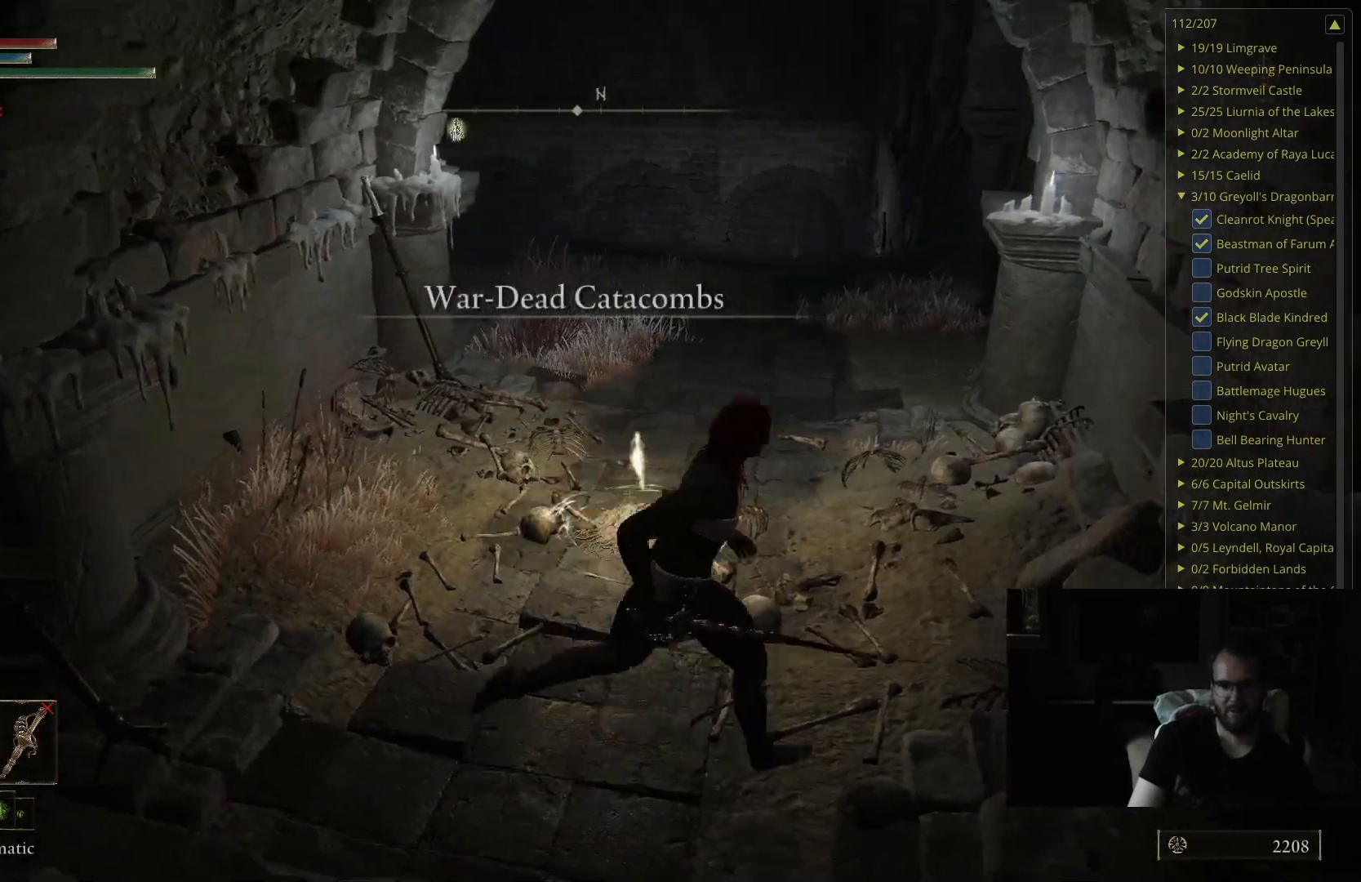
{"buttons": [], "left_stick": "up", "right_stick": "center", "events": [[83, "left_stick", "center"], [267, "right_stick", "left"], [350, "left_stick", "up"], [383, "right_stick", "center"]]}
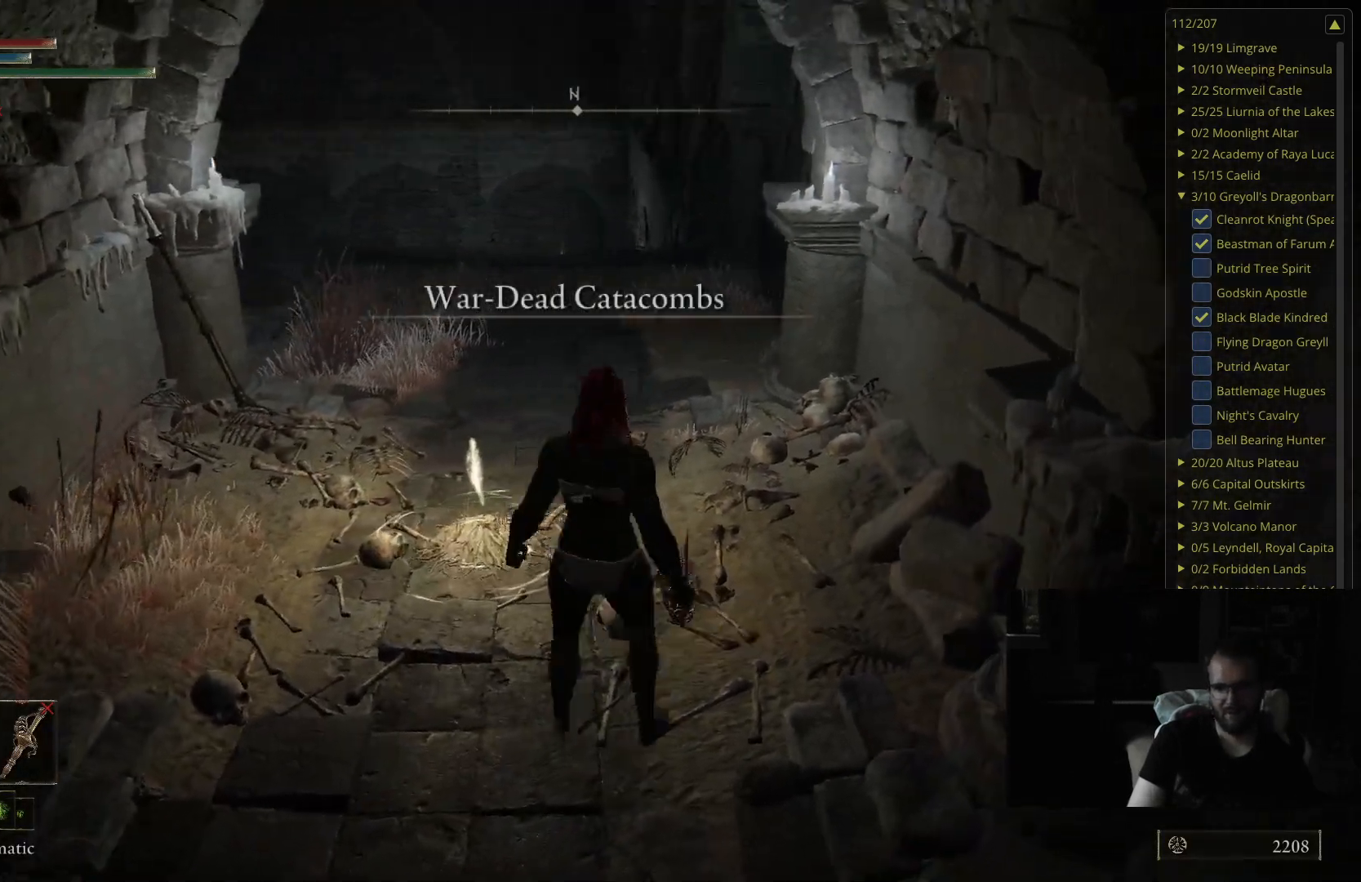
{"buttons": ["B"], "left_stick": "up", "right_stick": "center", "events": [[500, "B", "down"]]}
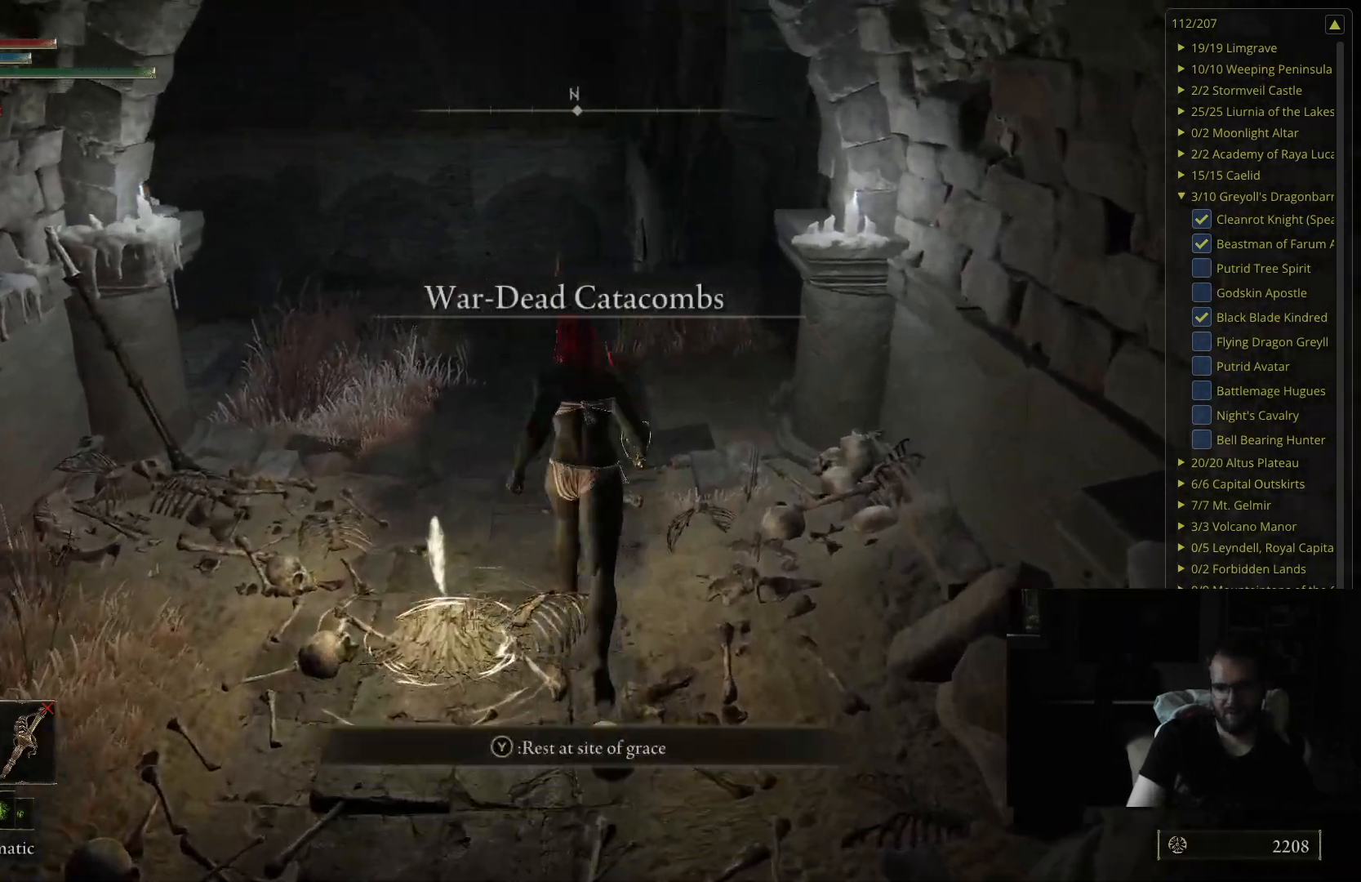
{"buttons": ["B"], "left_stick": "up", "right_stick": "center", "events": []}
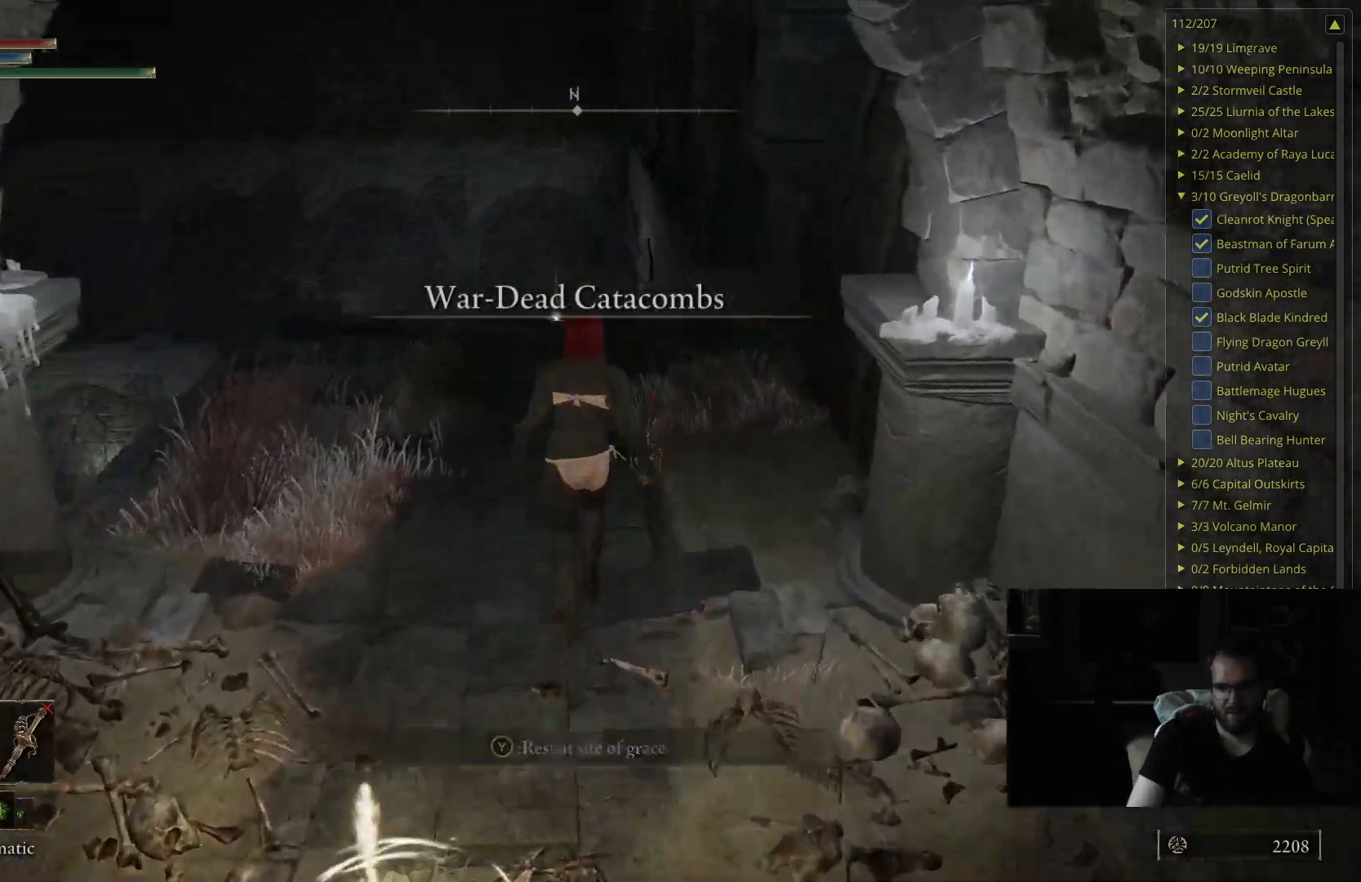
{"buttons": ["B"], "left_stick": "up", "right_stick": "center", "events": [[250, "right_stick", "down-right"], [400, "right_stick", "center"]]}
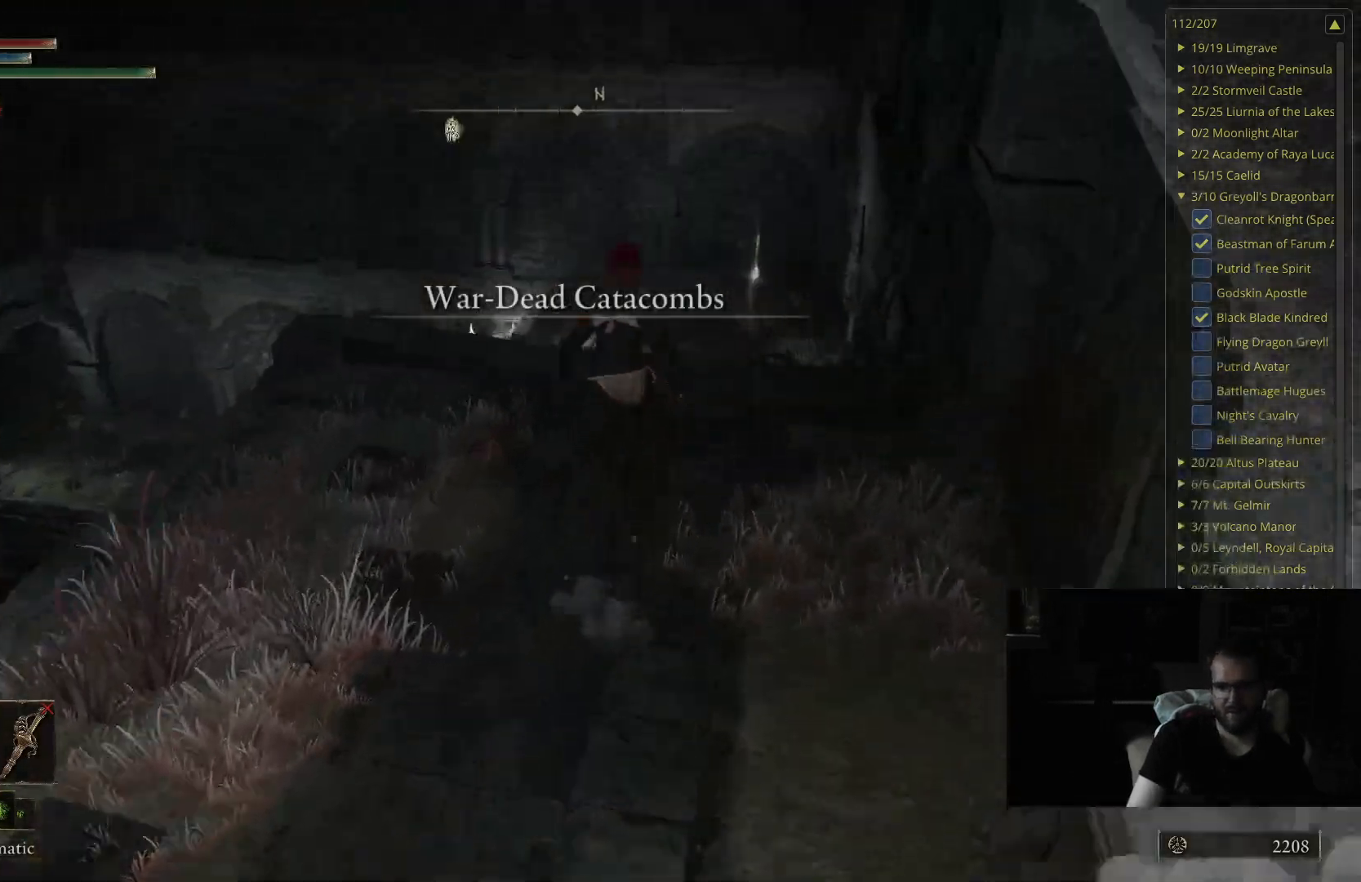
{"buttons": ["B"], "left_stick": "up", "right_stick": "center", "events": [[333, "right_stick", "left"], [417, "right_stick", "center"]]}
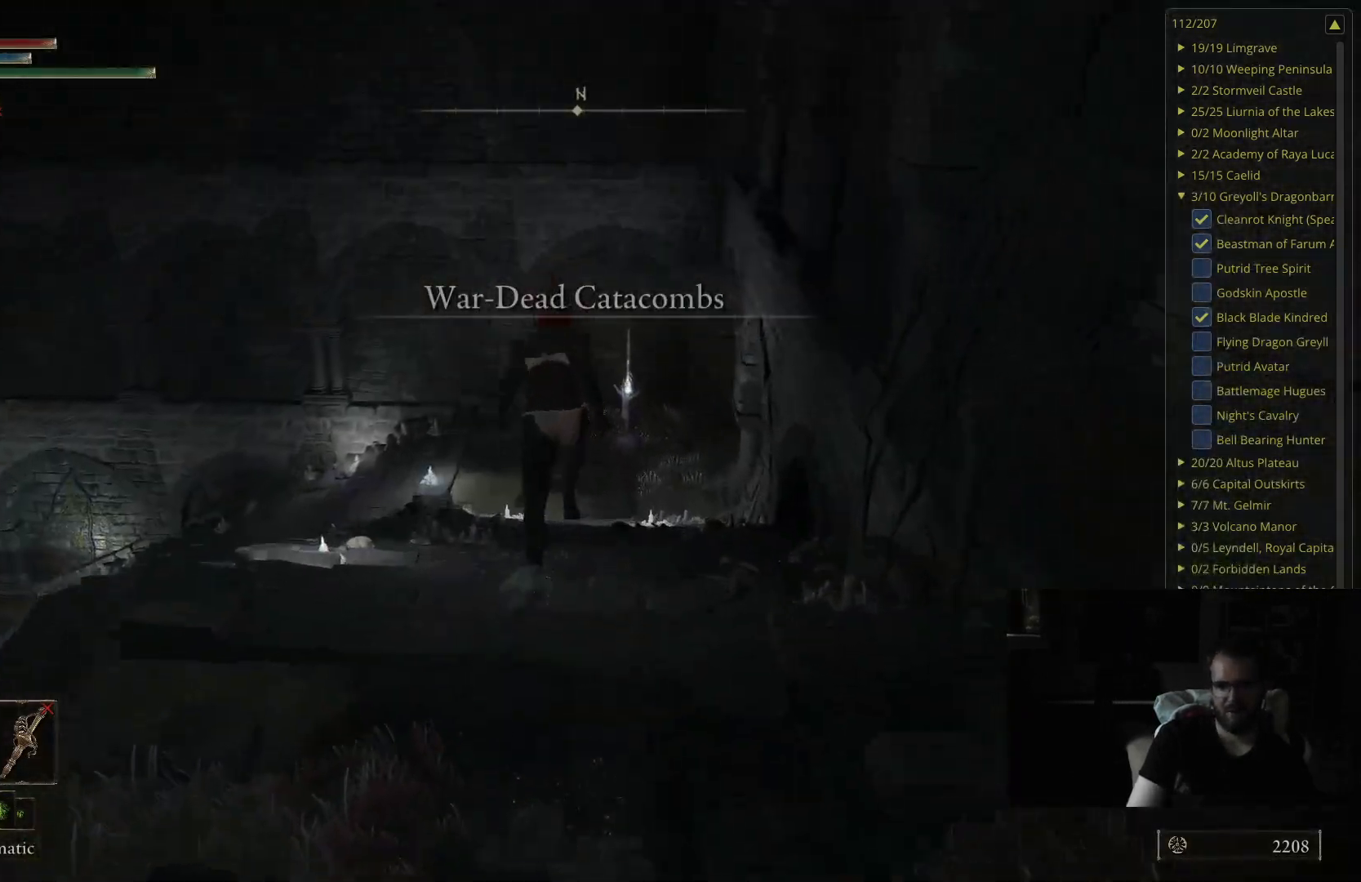
{"buttons": ["B"], "left_stick": "up", "right_stick": "down-right", "events": [[483, "right_stick", "down-right"]]}
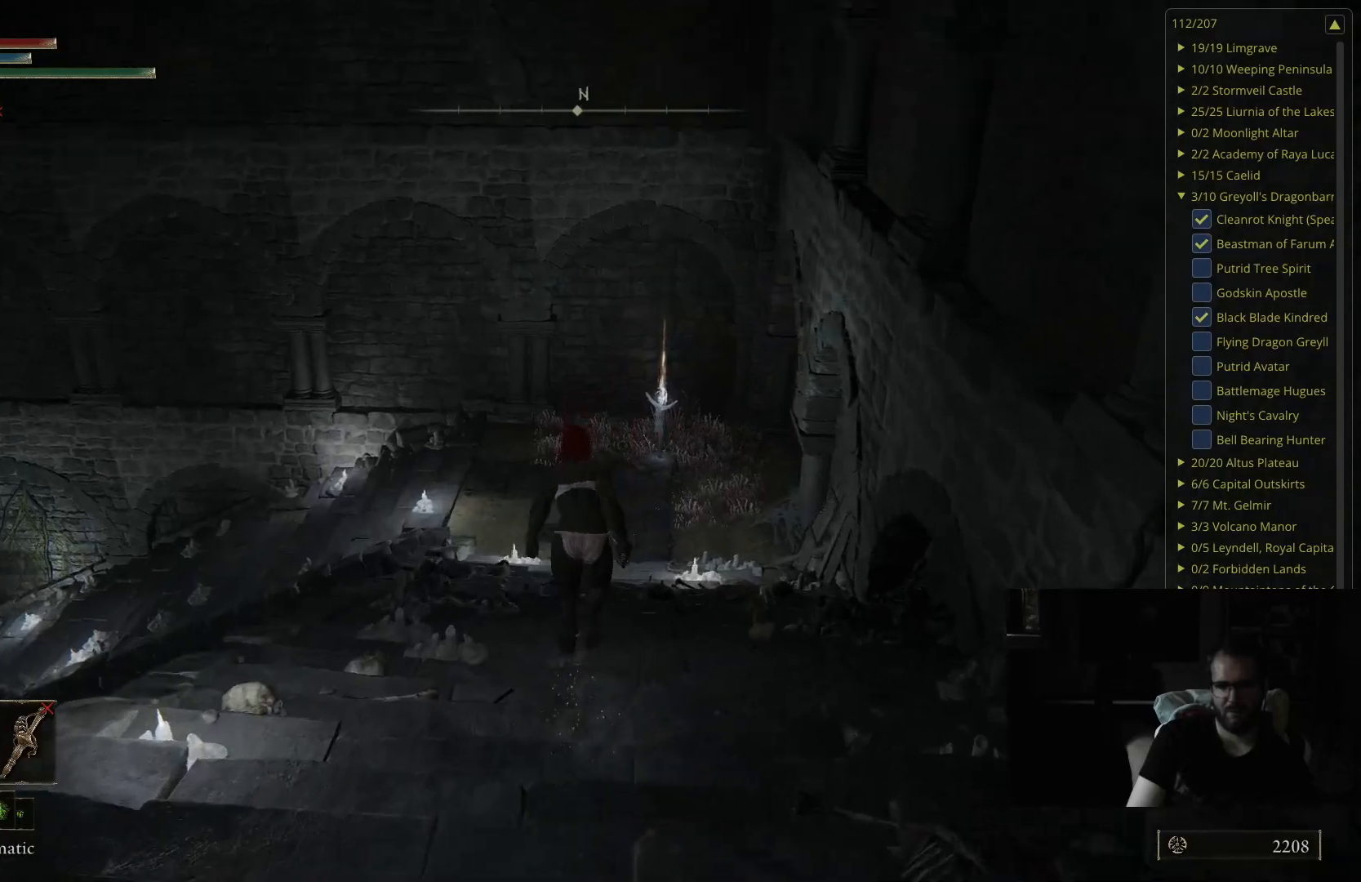
{"buttons": ["B"], "left_stick": "up", "right_stick": "center", "events": [[117, "right_stick", "center"]]}
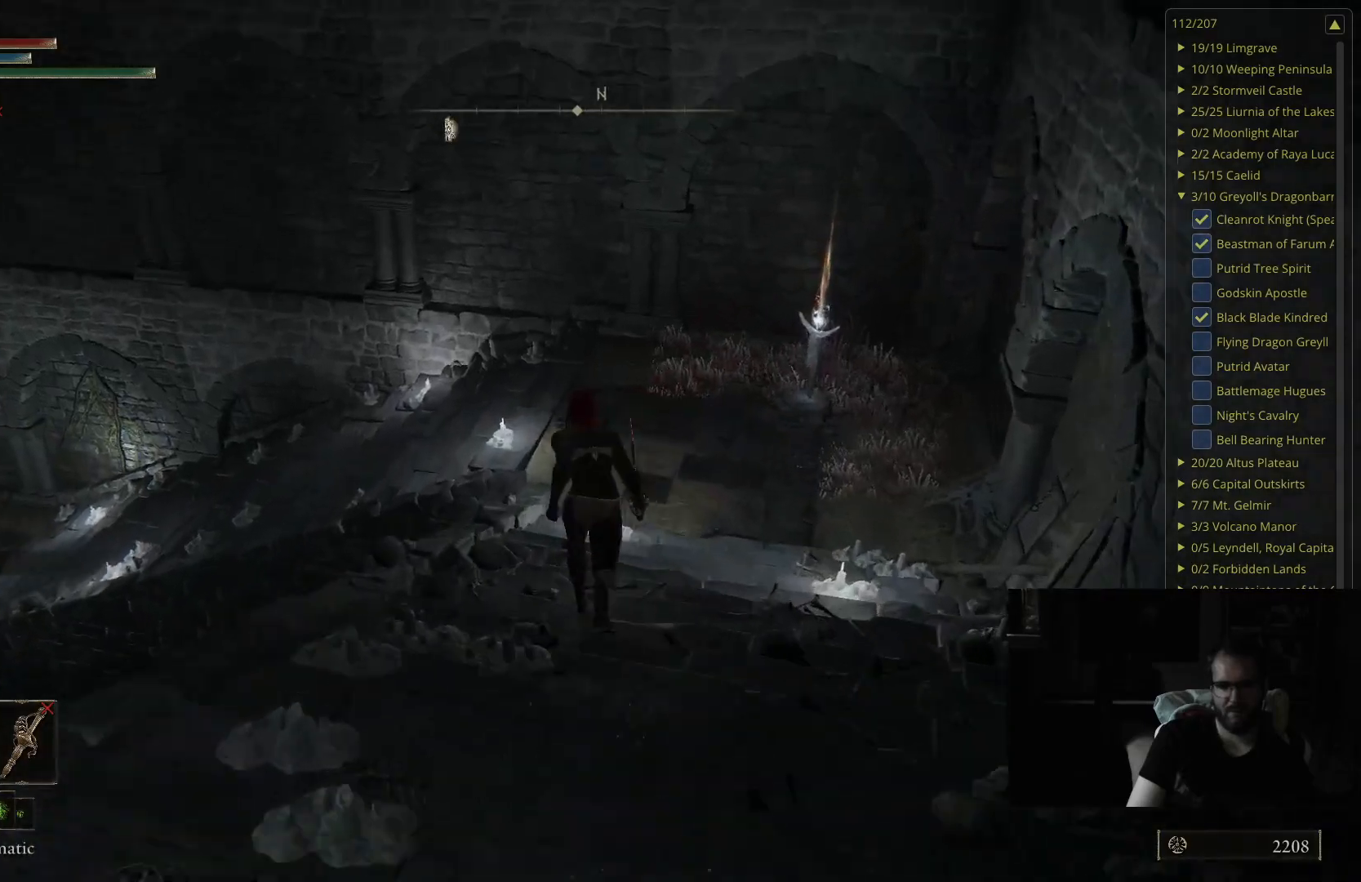
{"buttons": ["B"], "left_stick": "up", "right_stick": "center", "events": [[217, "right_stick", "right"], [367, "right_stick", "center"]]}
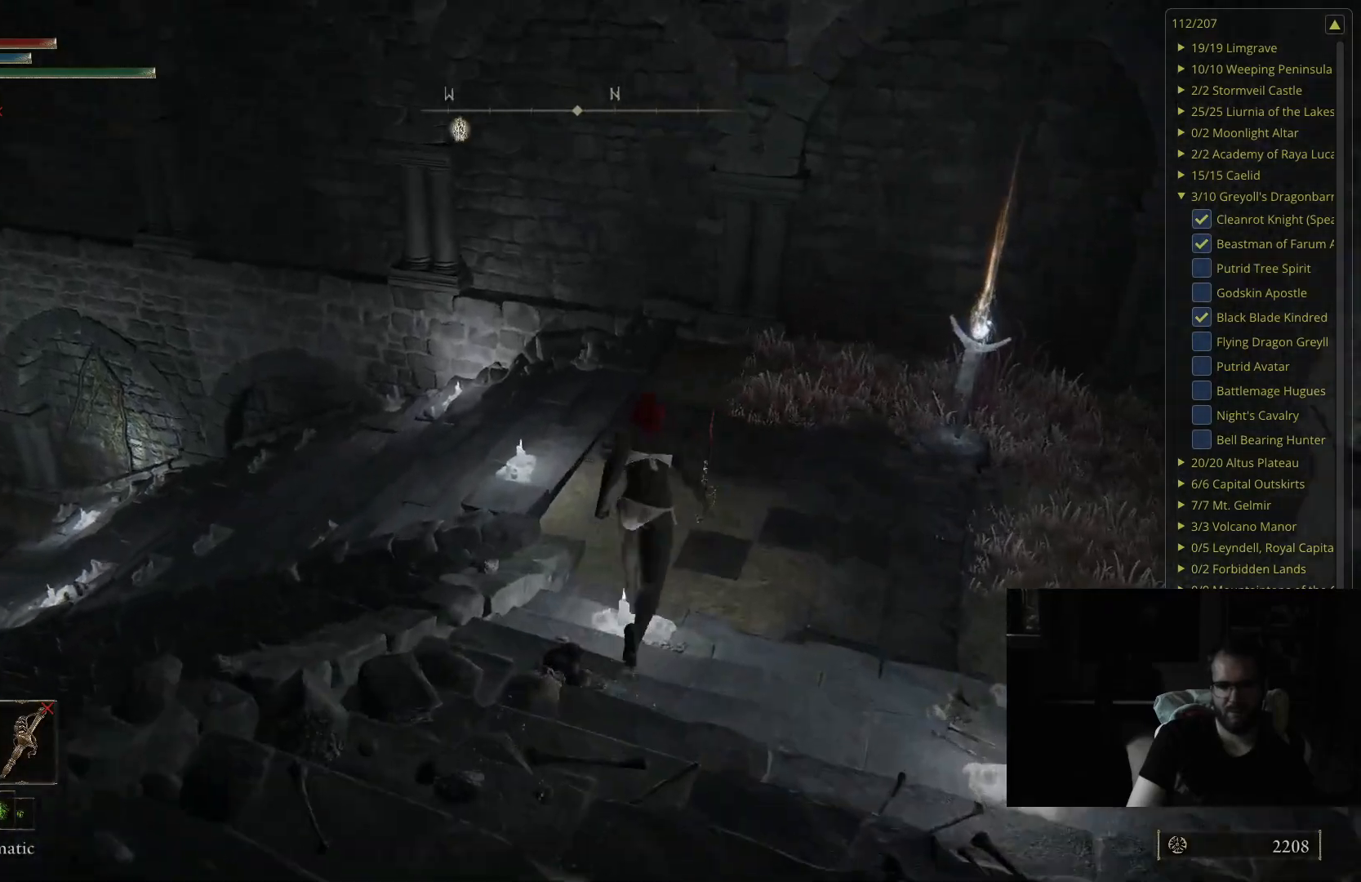
{"buttons": ["B"], "left_stick": "up", "right_stick": "right", "events": [[83, "right_stick", "right"], [267, "right_stick", "center"], [417, "right_stick", "right"]]}
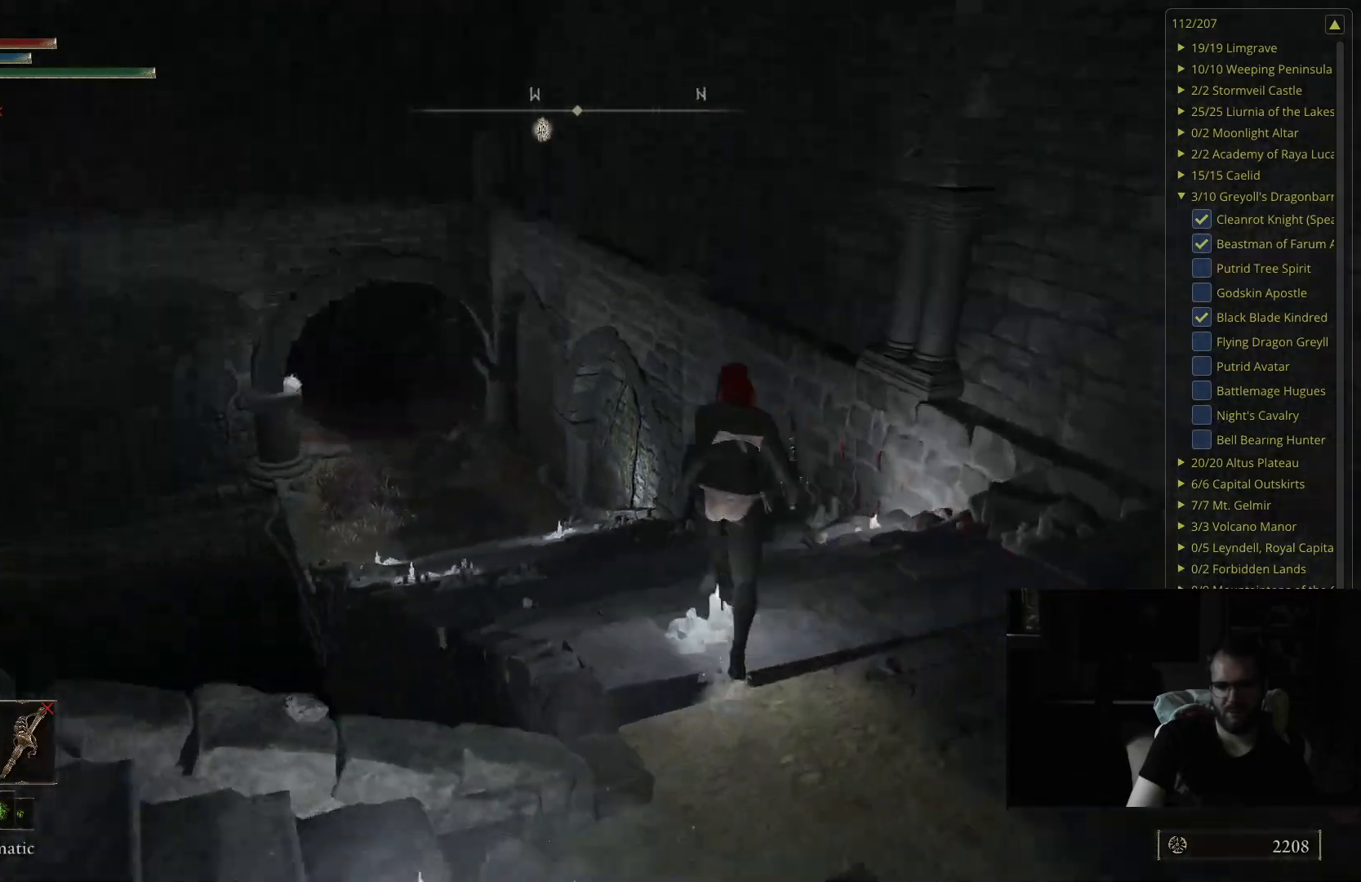
{"buttons": ["B"], "left_stick": "up", "right_stick": "center", "events": [[100, "right_stick", "center"], [383, "right_stick", "up-right"], [450, "right_stick", "center"]]}
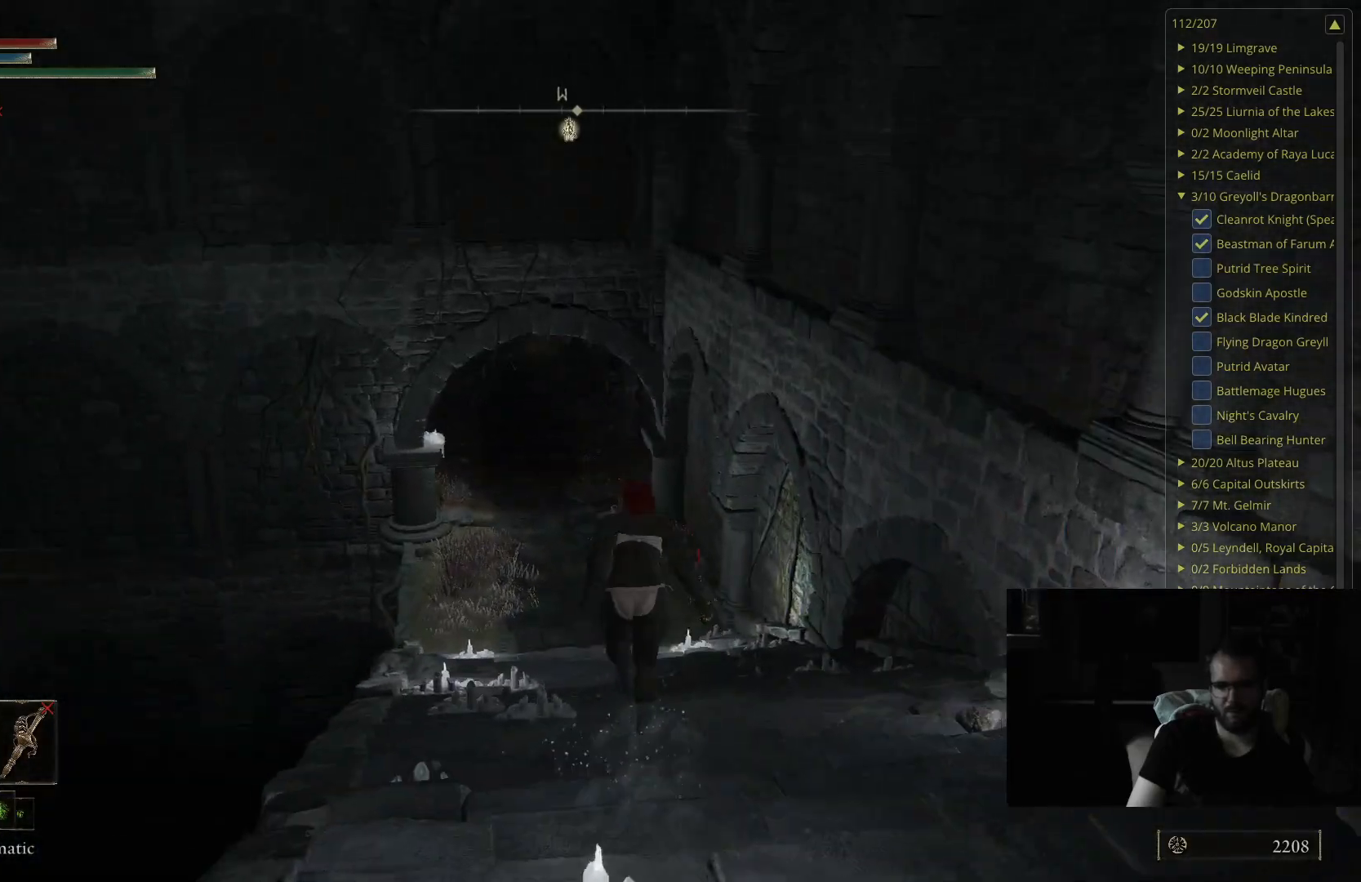
{"buttons": ["B"], "left_stick": "up", "right_stick": "center", "events": [[167, "right_stick", "up-right"], [267, "right_stick", "center"]]}
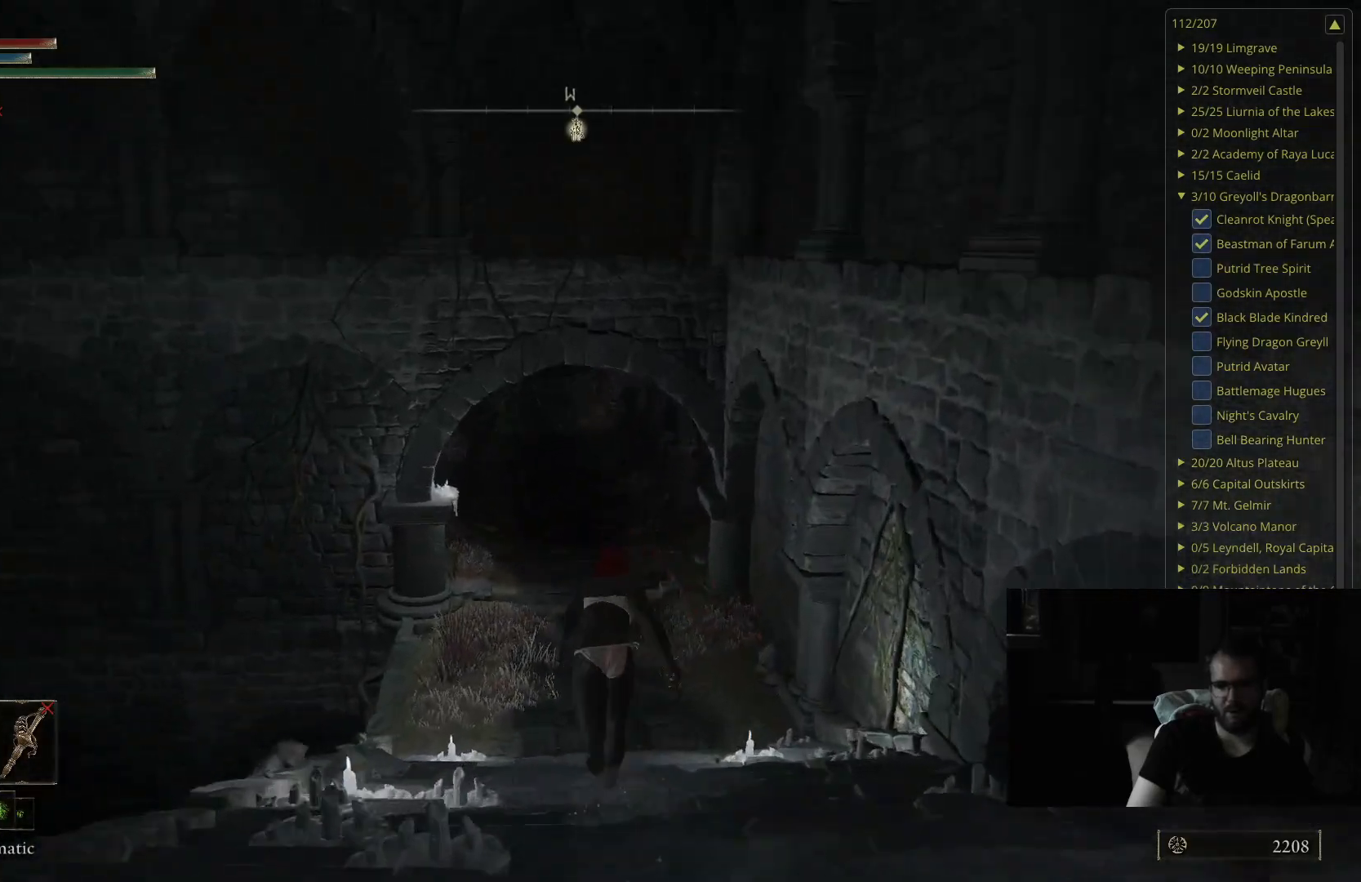
{"buttons": ["B"], "left_stick": "up", "right_stick": "center", "events": [[50, "right_stick", "up-right"], [100, "right_stick", "center"], [300, "right_stick", "right"], [367, "right_stick", "center"]]}
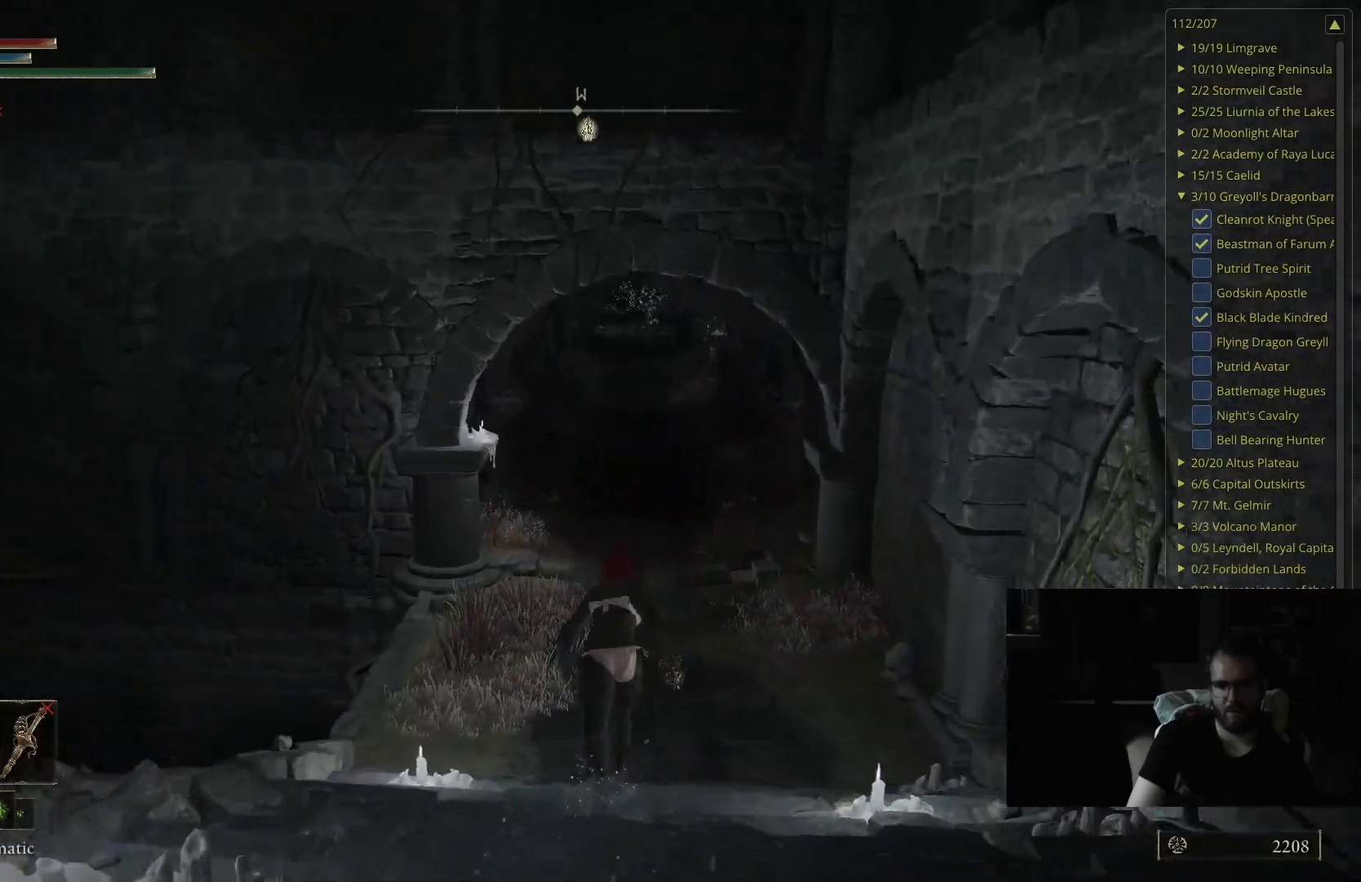
{"buttons": ["B"], "left_stick": "up", "right_stick": "center", "events": [[383, "right_stick", "up"], [483, "right_stick", "center"]]}
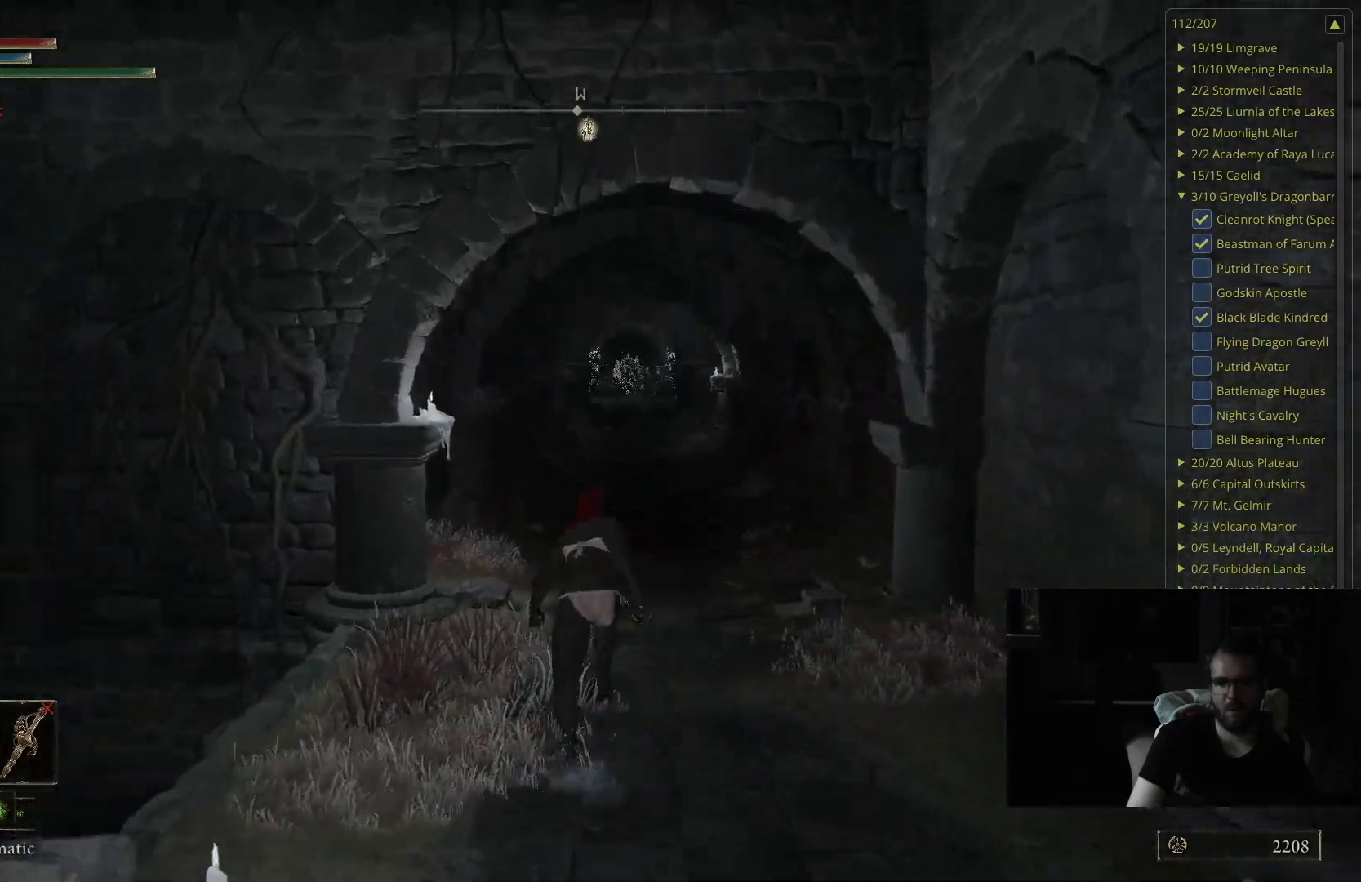
{"buttons": ["B"], "left_stick": "up", "right_stick": "center", "events": [[433, "right_stick", "down-left"], [500, "right_stick", "center"]]}
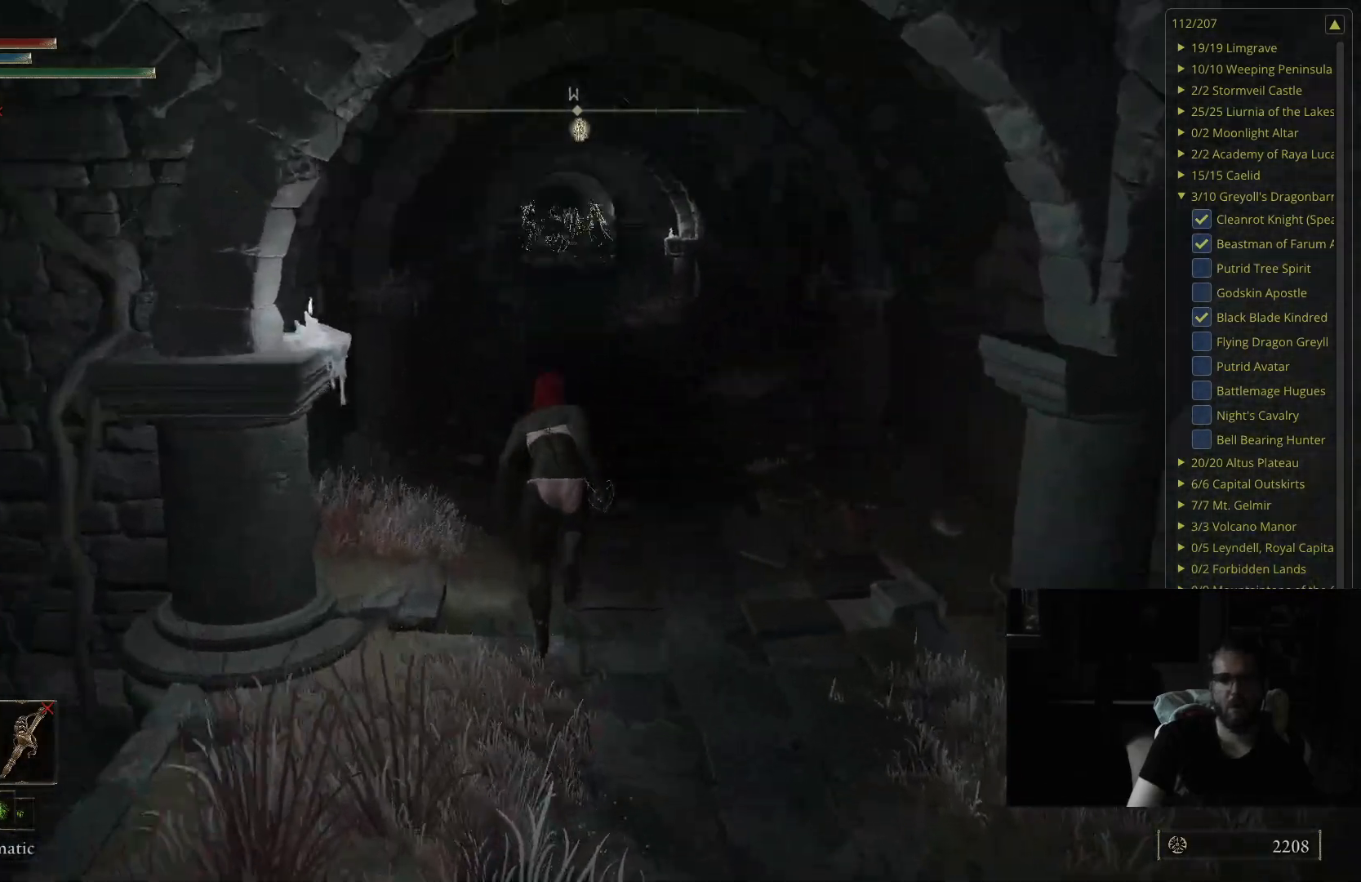
{"buttons": ["B"], "left_stick": "up", "right_stick": "center", "events": []}
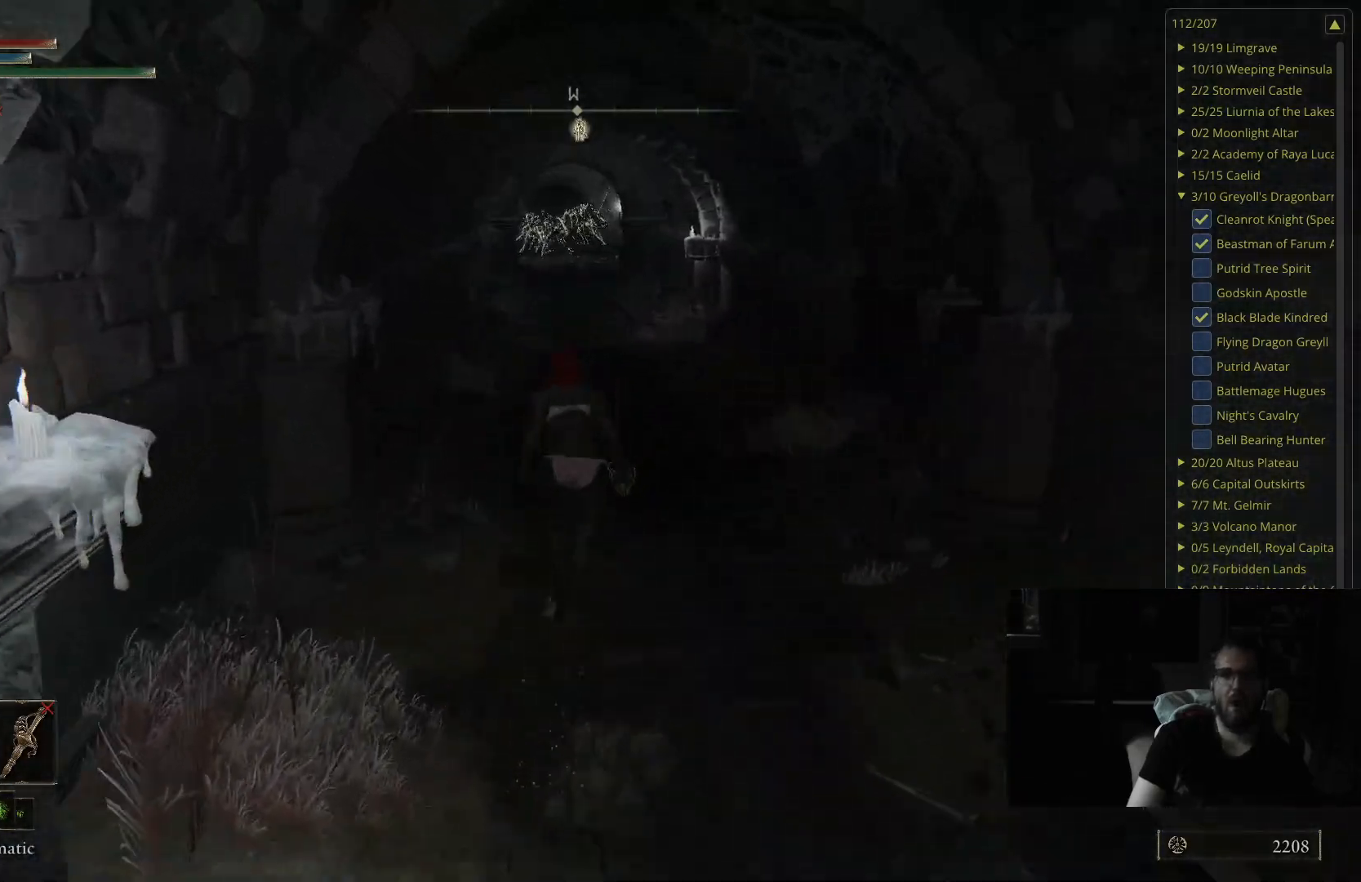
{"buttons": ["B"], "left_stick": "up", "right_stick": "center", "events": []}
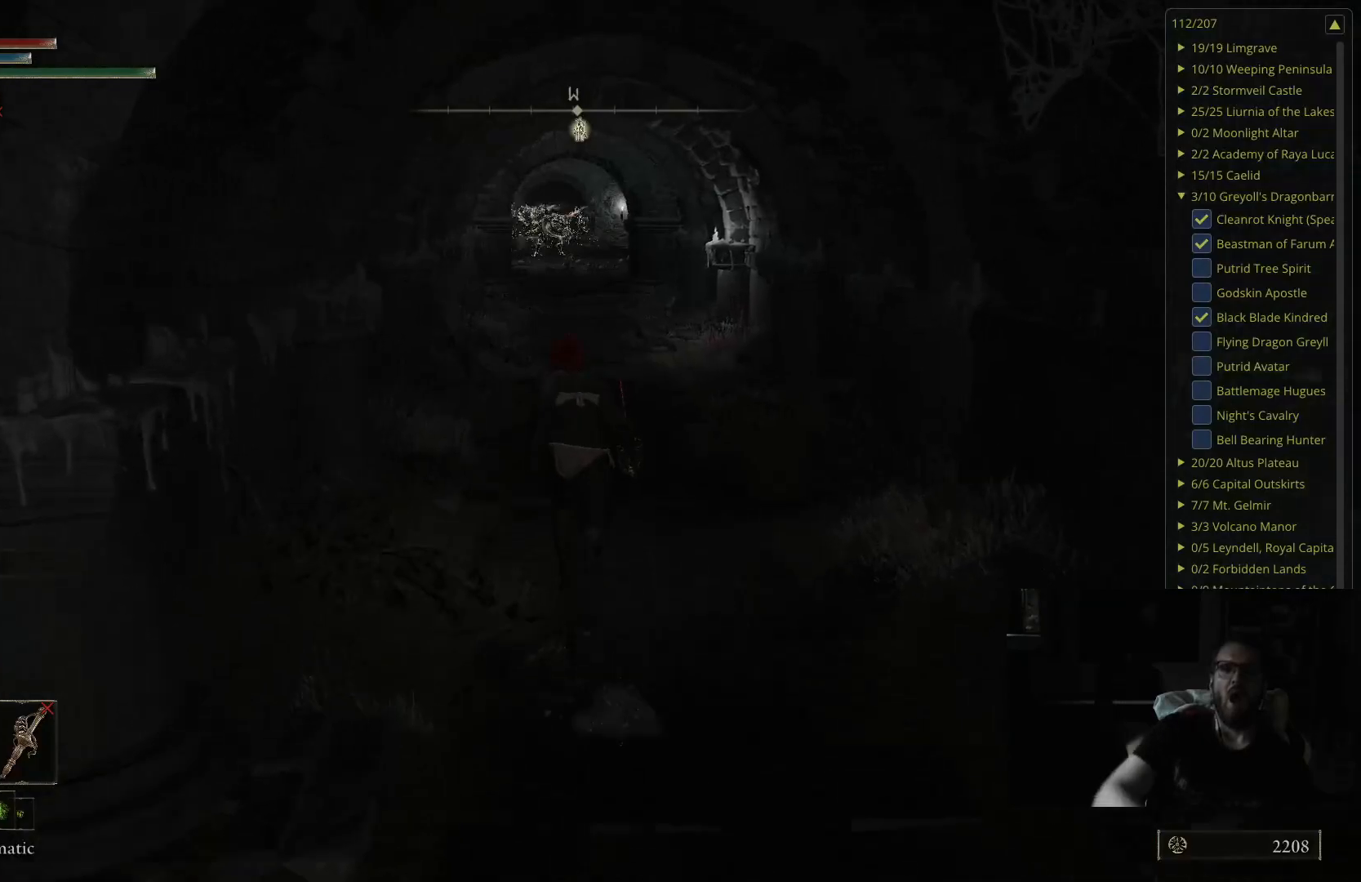
{"buttons": ["B"], "left_stick": "up", "right_stick": "center", "events": []}
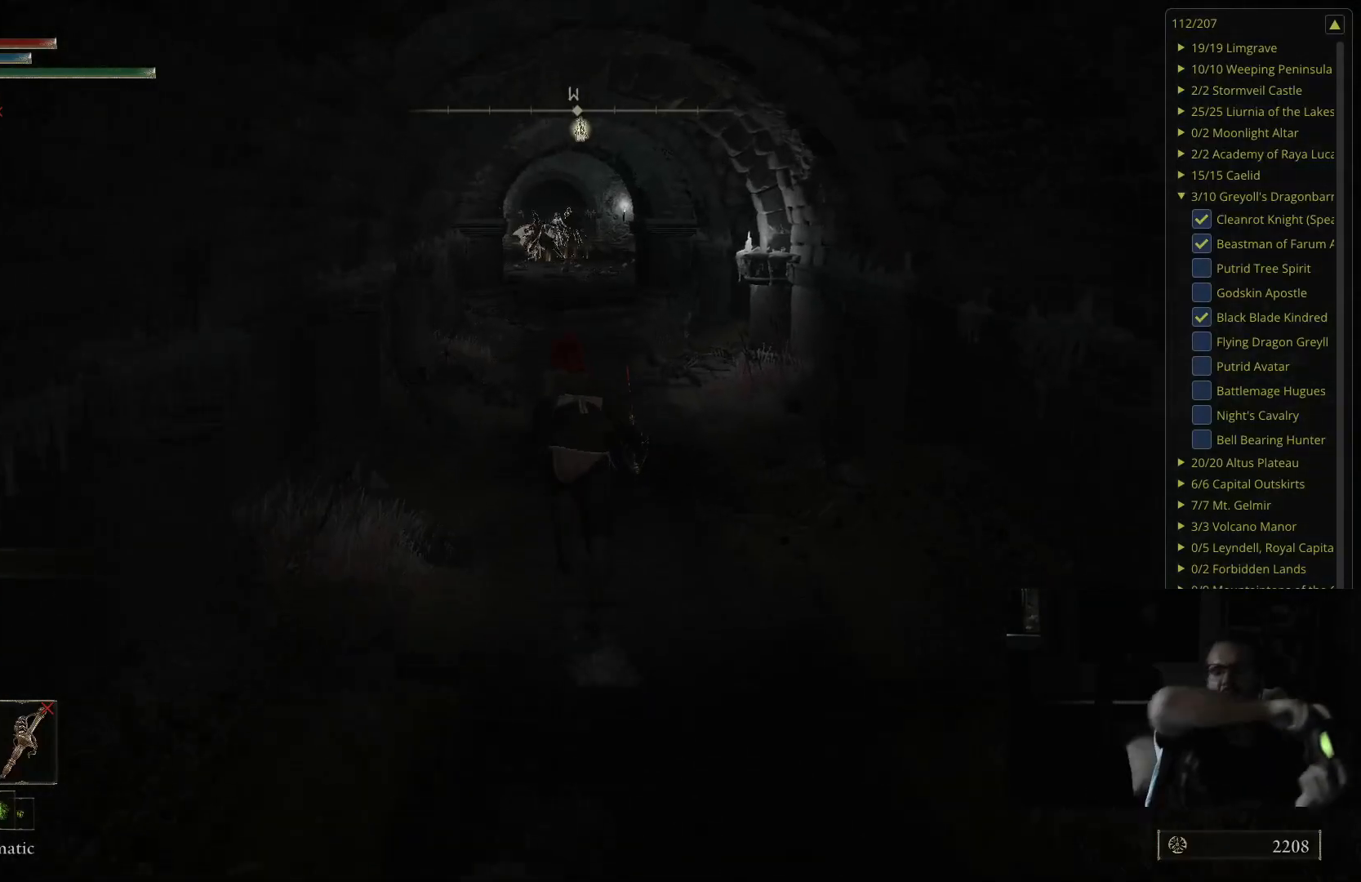
{"buttons": ["B"], "left_stick": "up", "right_stick": "center", "events": []}
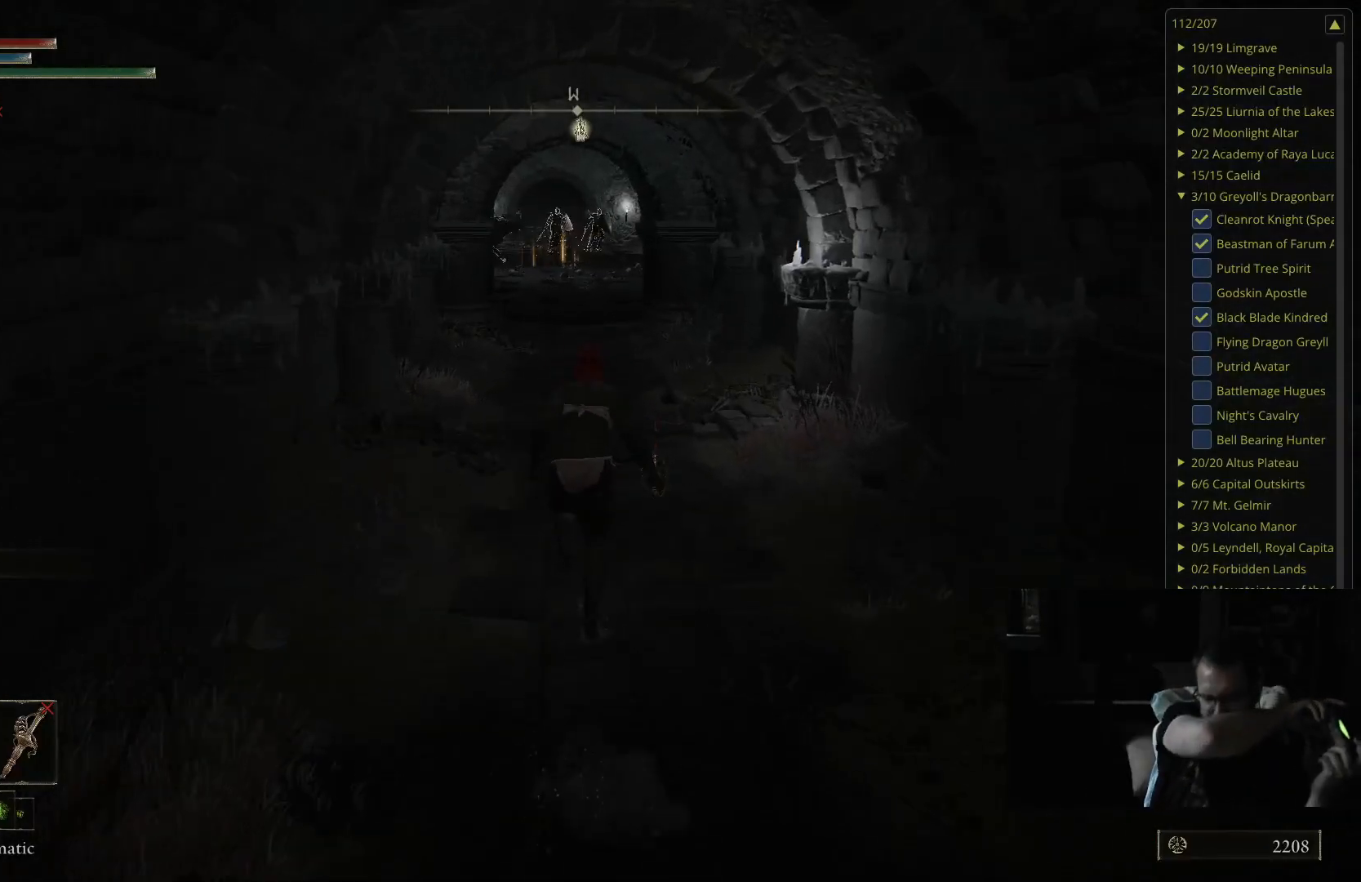
{"buttons": ["B"], "left_stick": "up", "right_stick": "center", "events": []}
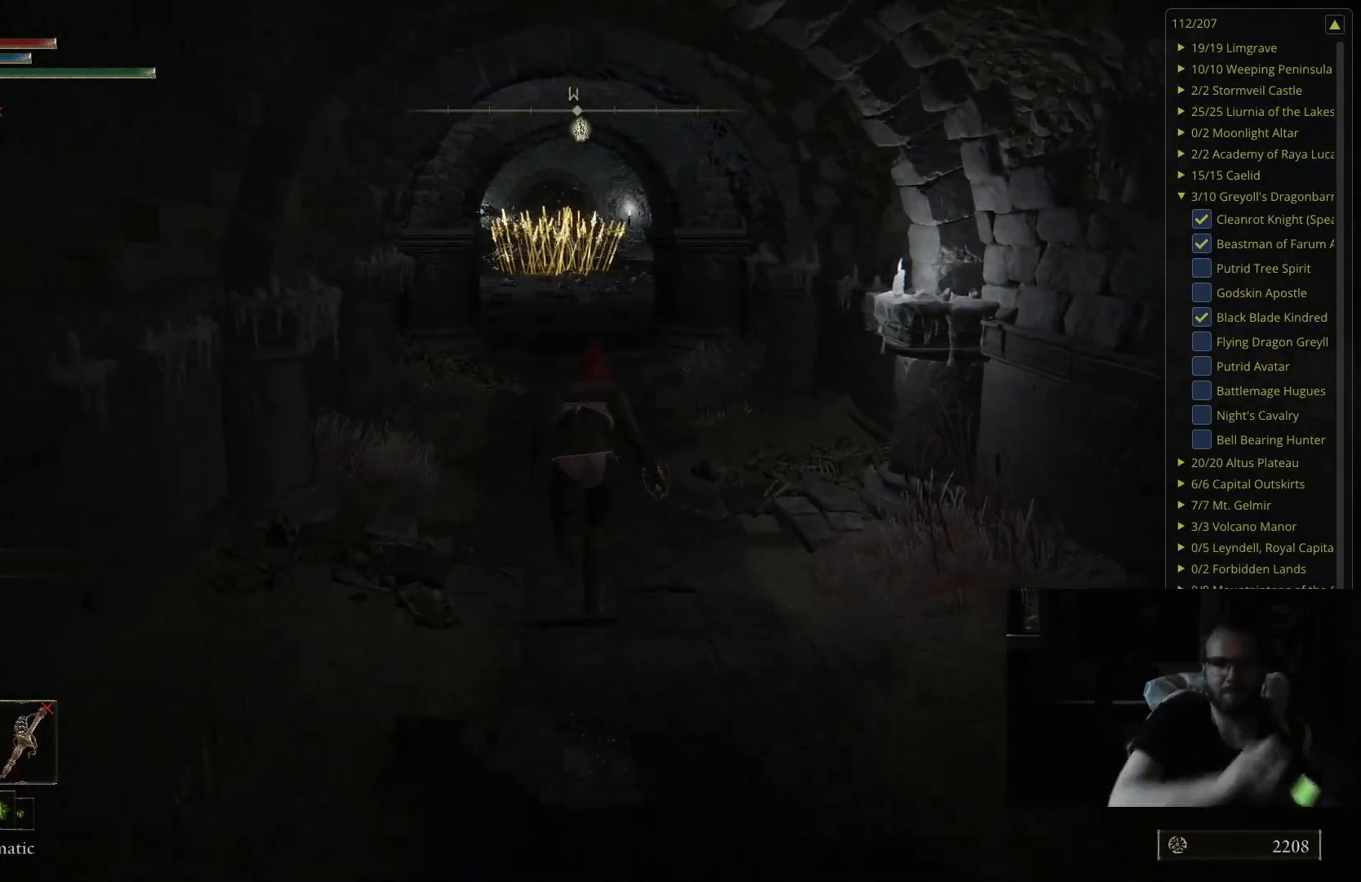
{"buttons": ["B"], "left_stick": "up", "right_stick": "center", "events": []}
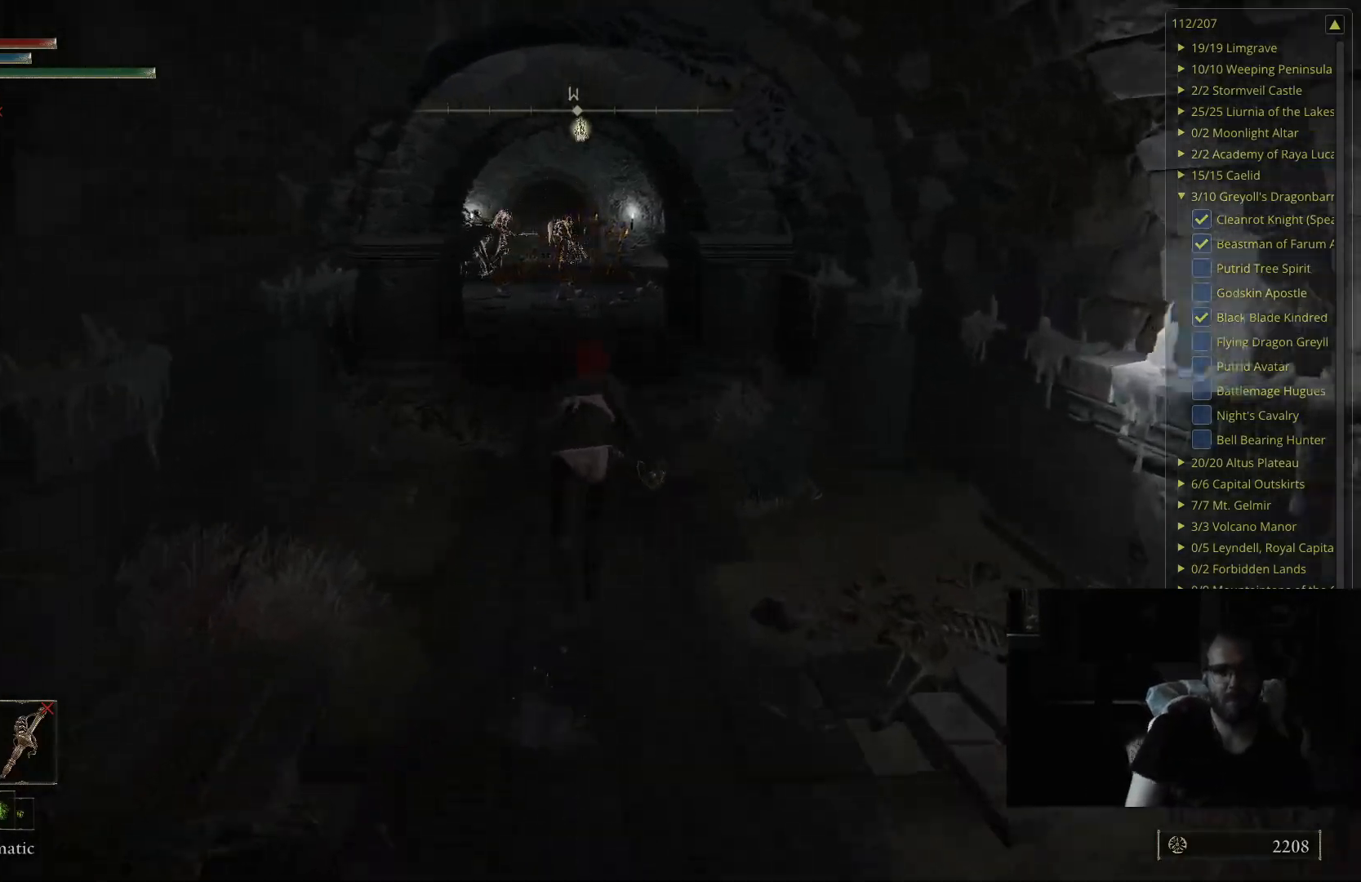
{"buttons": ["B"], "left_stick": "up", "right_stick": "center", "events": []}
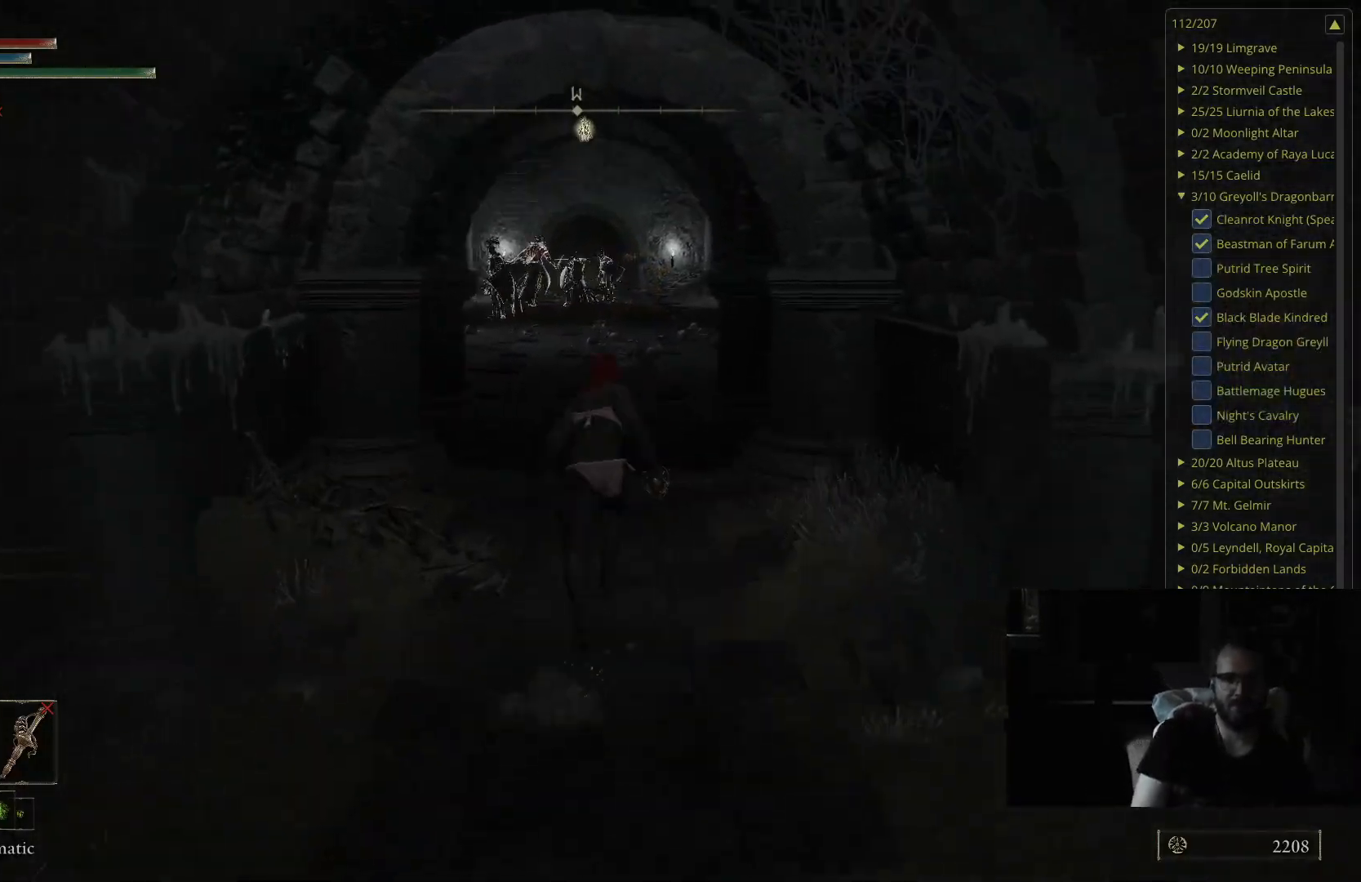
{"buttons": ["B"], "left_stick": "up", "right_stick": "center", "events": [[250, "right_stick", "down-right"], [350, "right_stick", "center"]]}
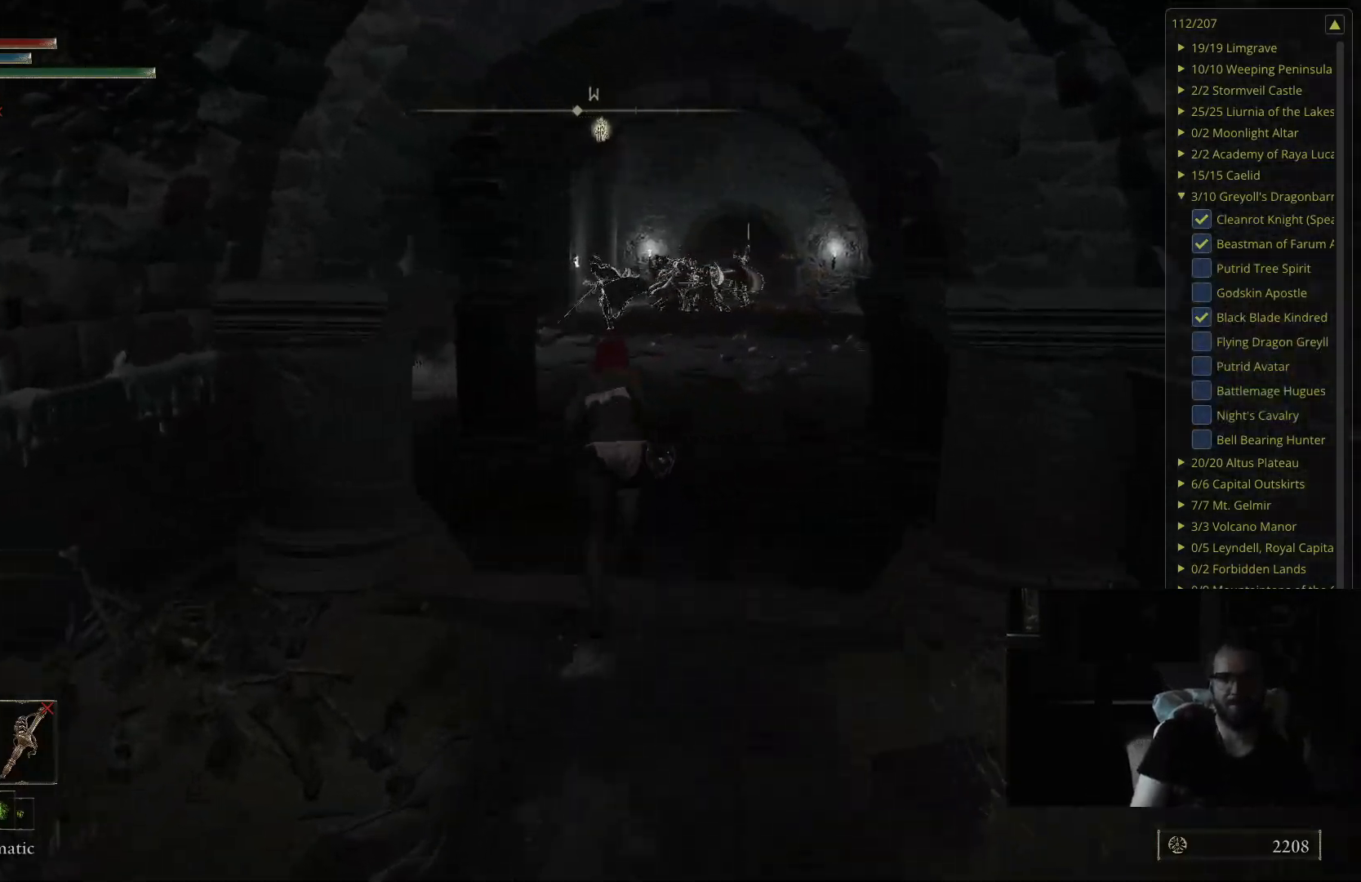
{"buttons": ["B"], "left_stick": "up", "right_stick": "center", "events": [[150, "right_stick", "down-right"], [300, "right_stick", "center"]]}
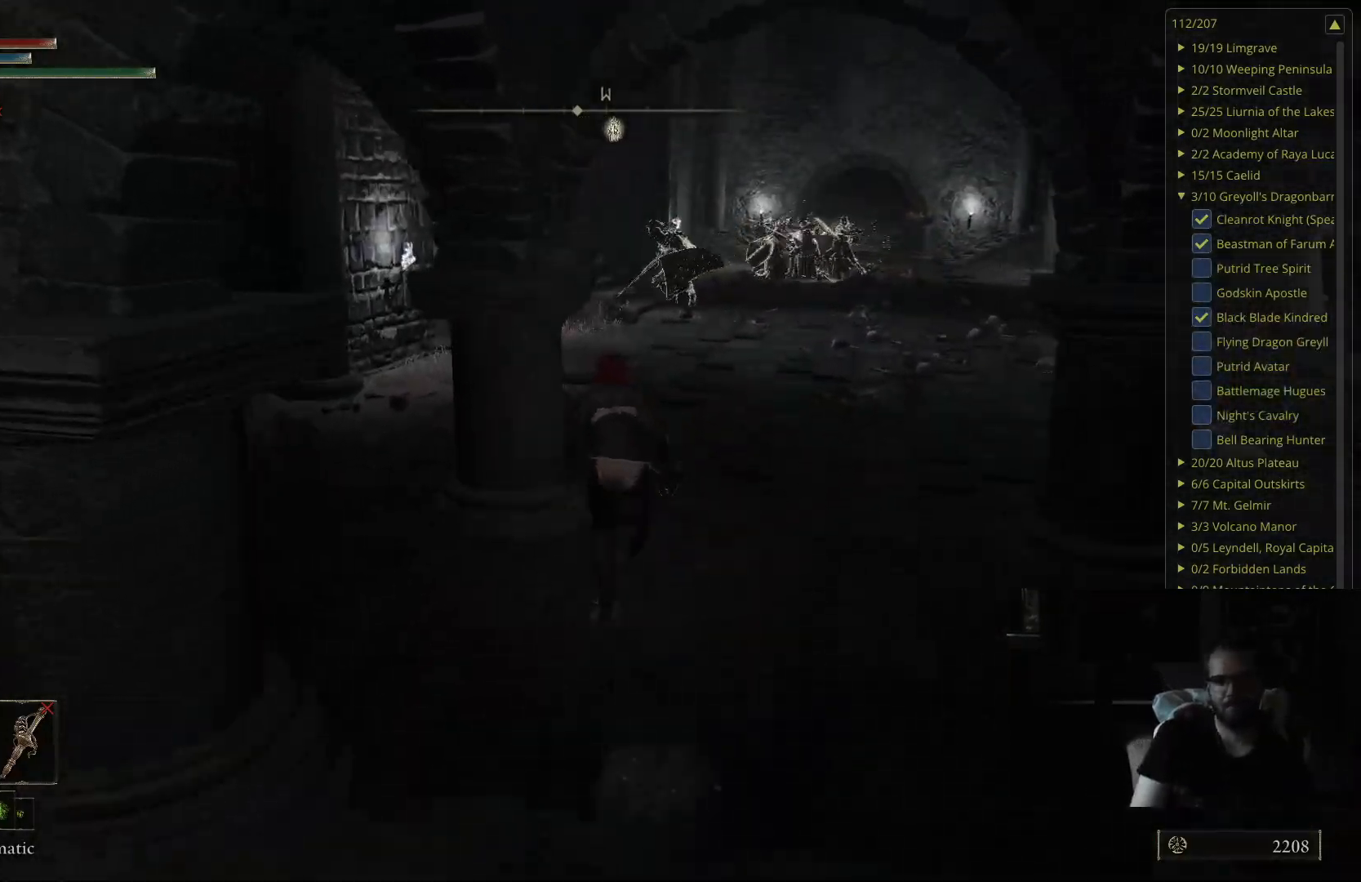
{"buttons": ["B"], "left_stick": "up", "right_stick": "center", "events": []}
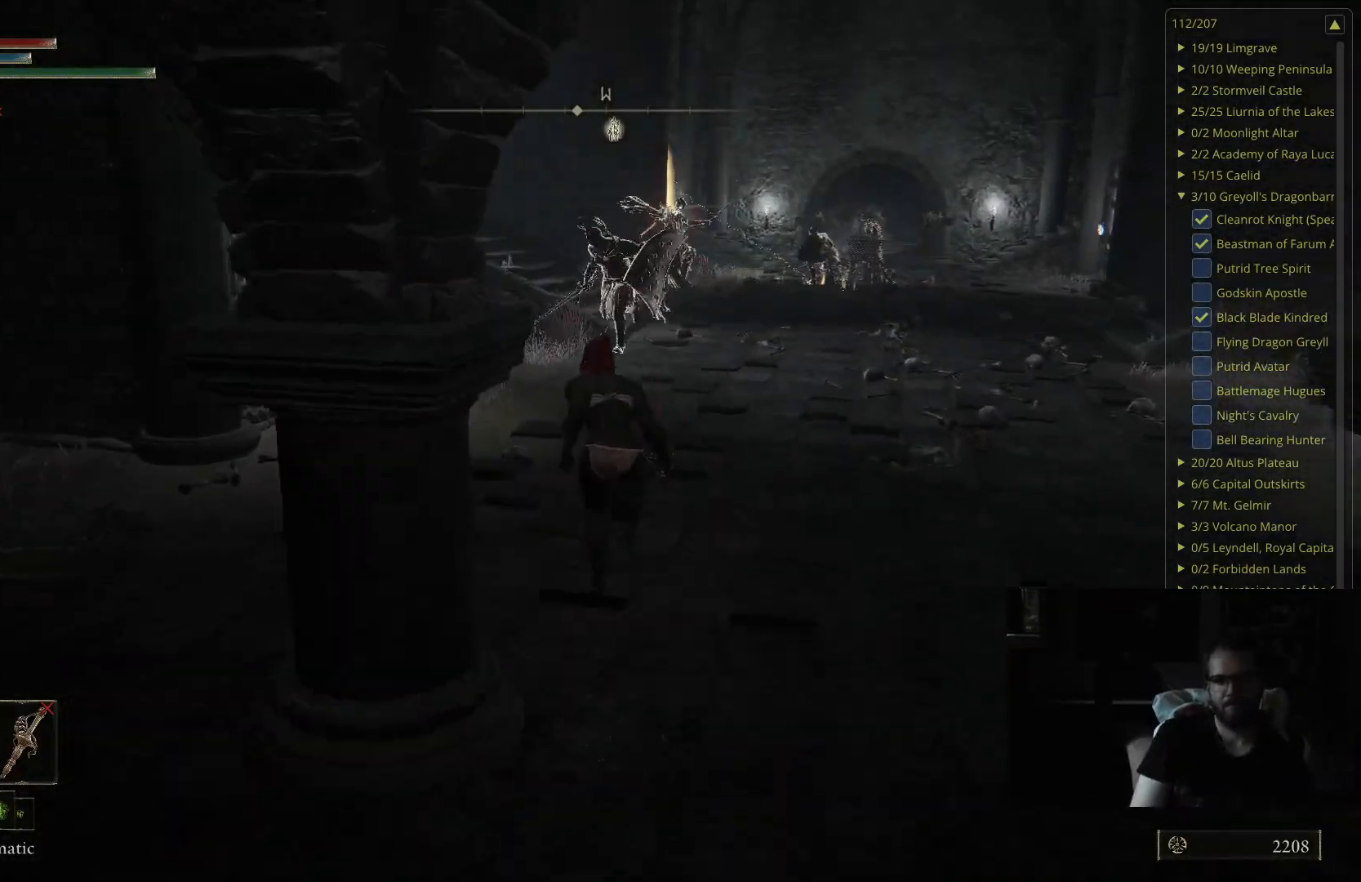
{"buttons": ["B"], "left_stick": "up-right", "right_stick": "center", "events": [[50, "left_stick", "up-right"]]}